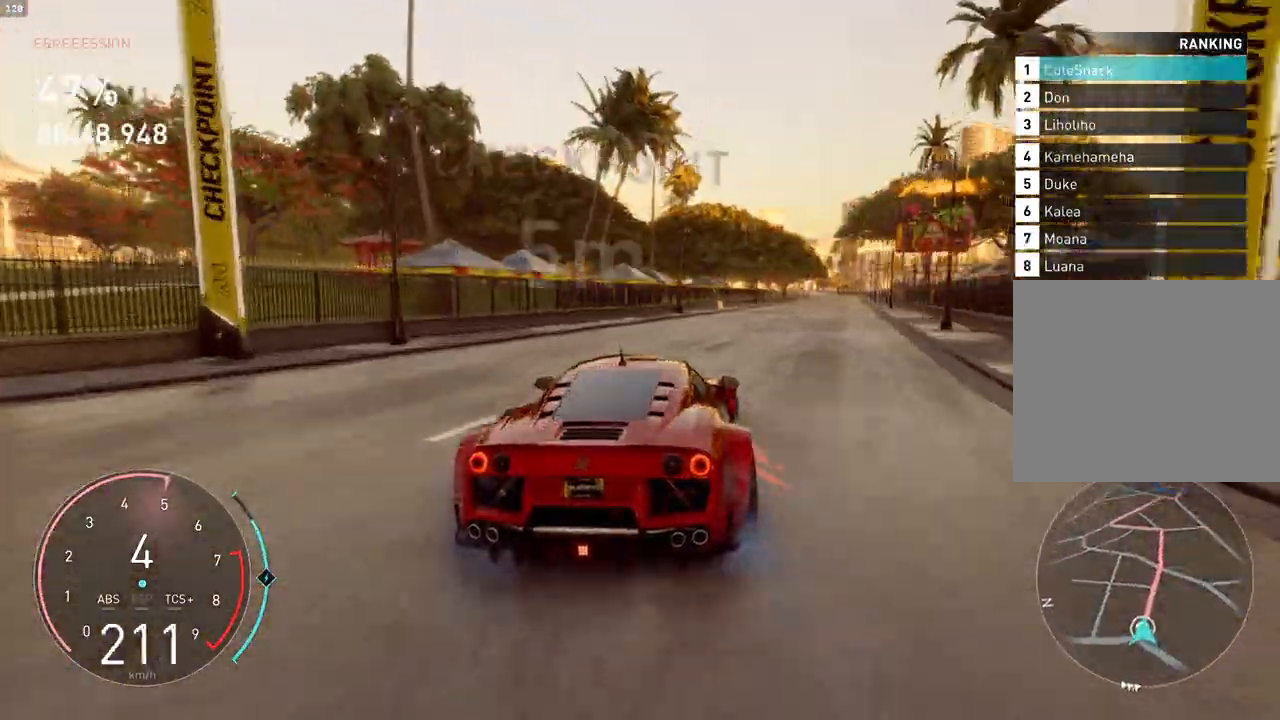
Gameplay with a controller (PlayStation layout); each line is a JSON object with the inputs held at the frame after it. "events" lists button and stick changes between this image and that frame as [ms after this image, input, new state], when the widget could be followed in between. Not read: right_stick.
{"buttons": ["R2"], "left_stick": "up-right", "events": []}
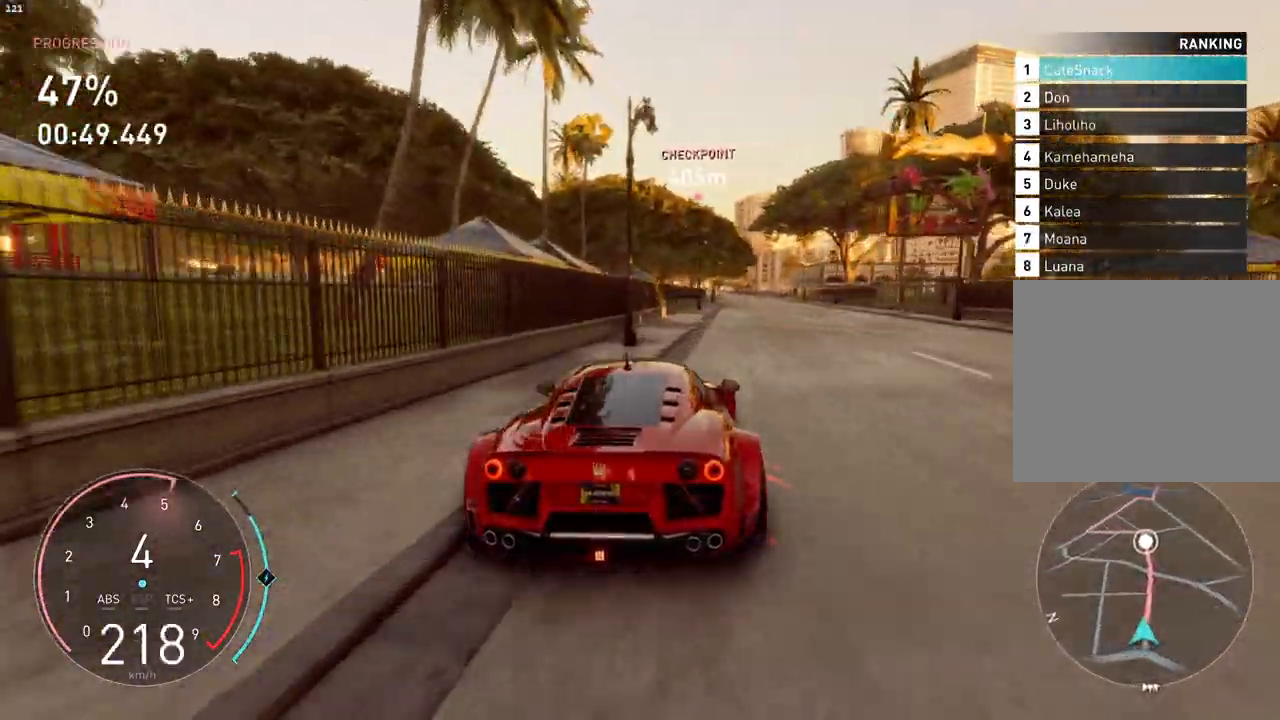
{"buttons": ["R2"], "left_stick": "center", "events": [[333, "left_stick", "center"]]}
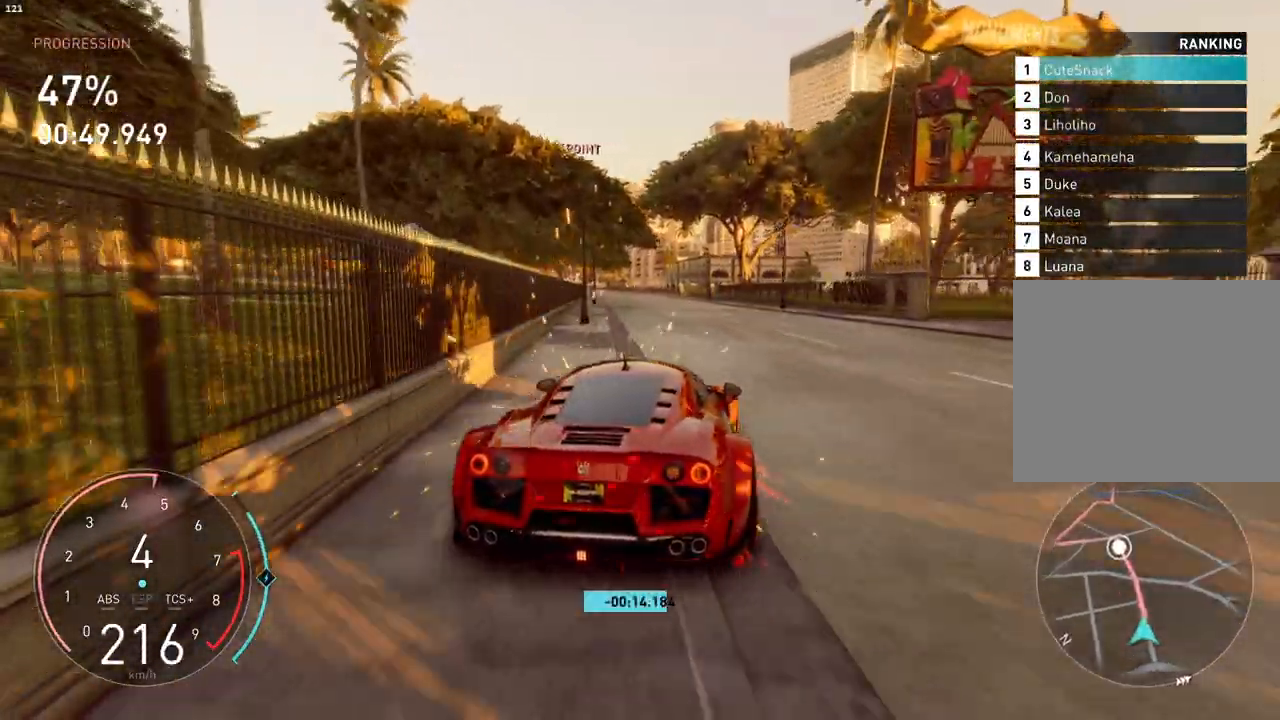
{"buttons": ["R2"], "left_stick": "center", "events": []}
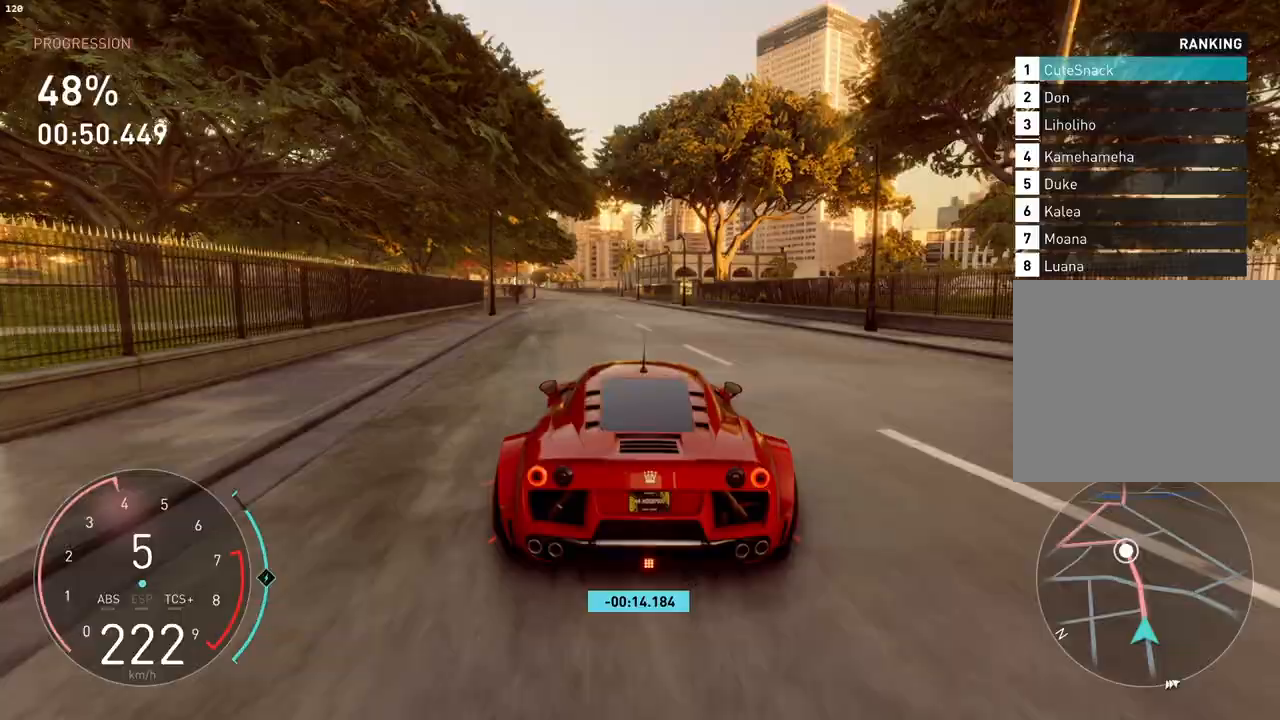
{"buttons": ["CROSS", "R2"], "left_stick": "center", "events": [[67, "CROSS", "down"]]}
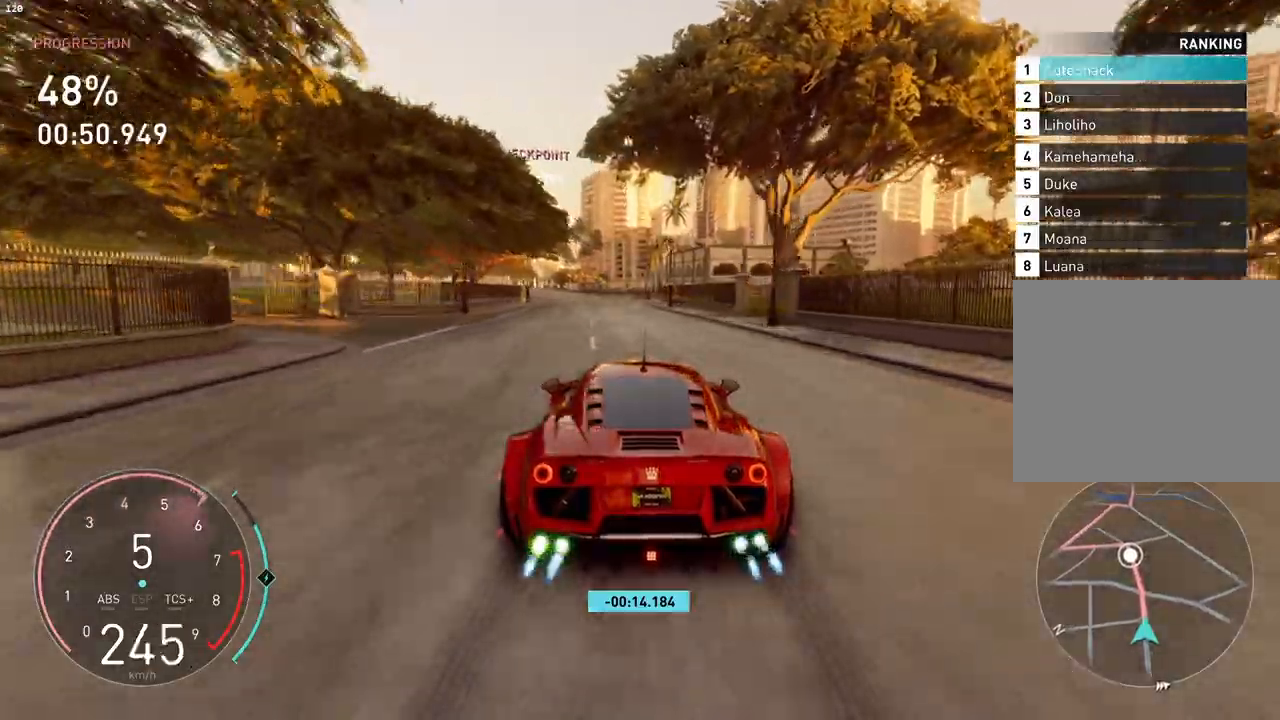
{"buttons": ["CROSS", "R2"], "left_stick": "center", "events": [[417, "CROSS", "up"], [500, "CROSS", "down"]]}
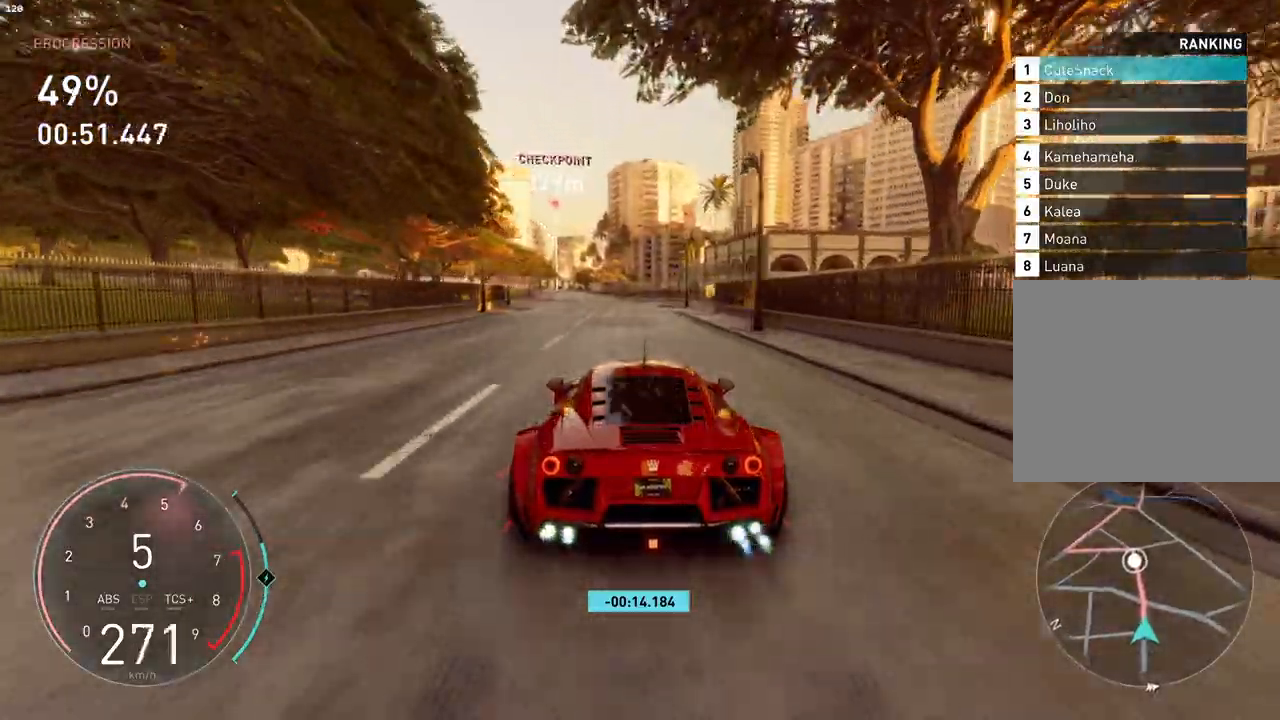
{"buttons": ["CROSS", "R2"], "left_stick": "center", "events": []}
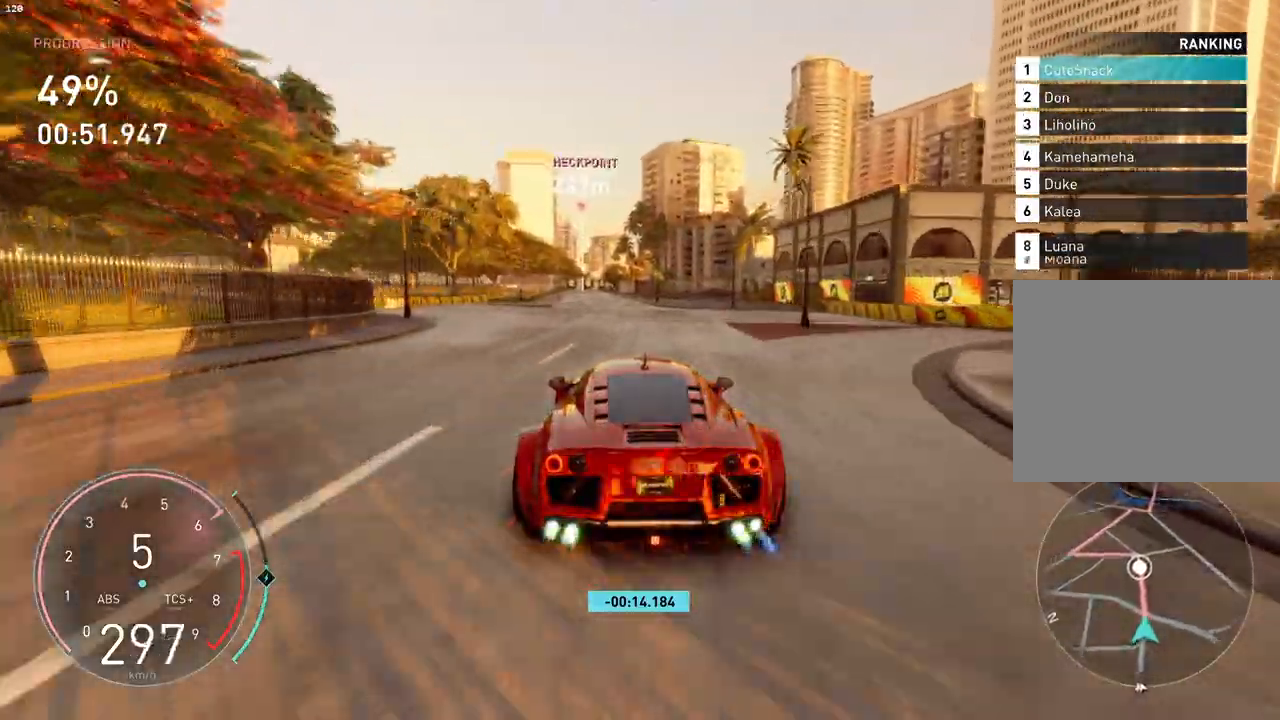
{"buttons": ["CROSS", "R2"], "left_stick": "center", "events": []}
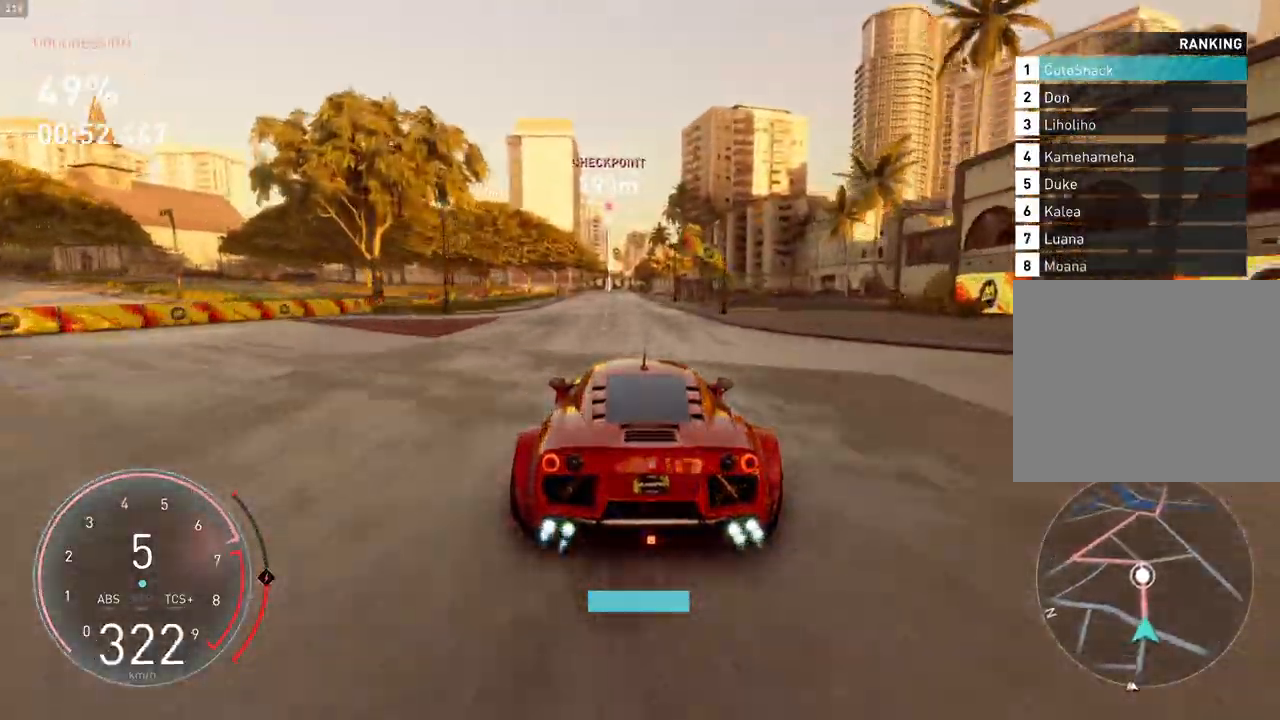
{"buttons": ["CROSS", "R2"], "left_stick": "center", "events": []}
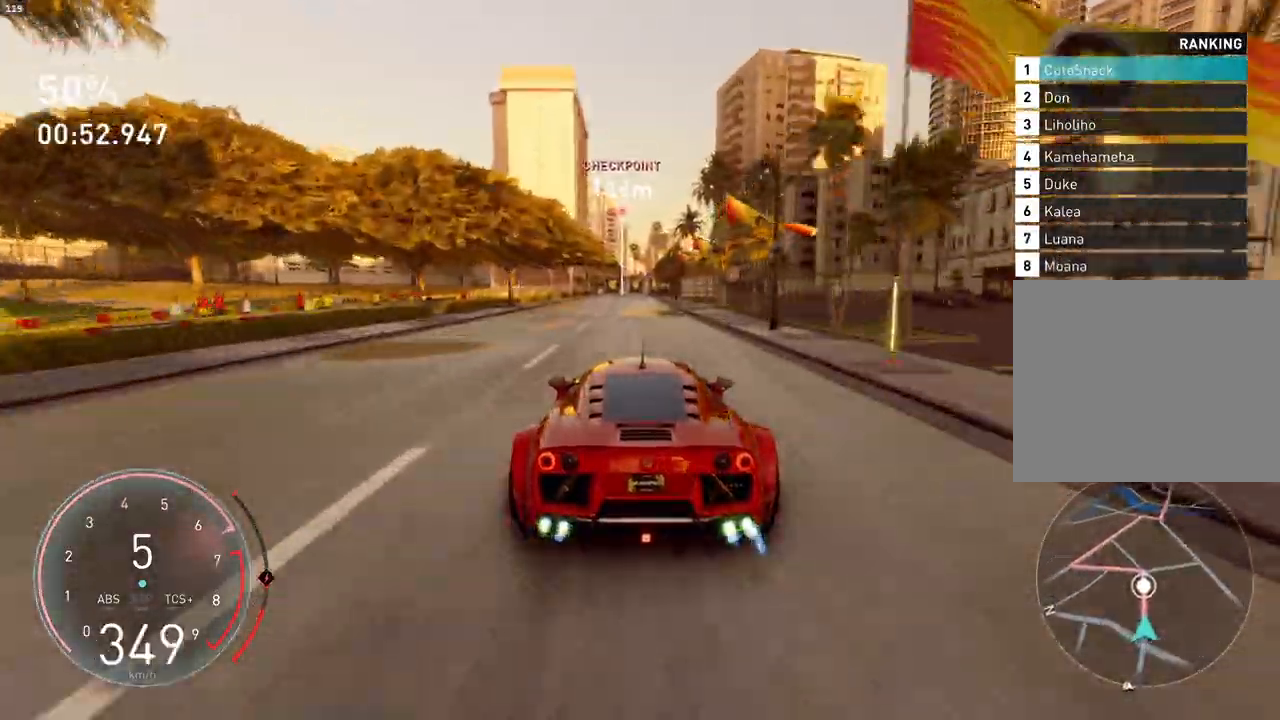
{"buttons": ["R2"], "left_stick": "center", "events": [[467, "CROSS", "up"]]}
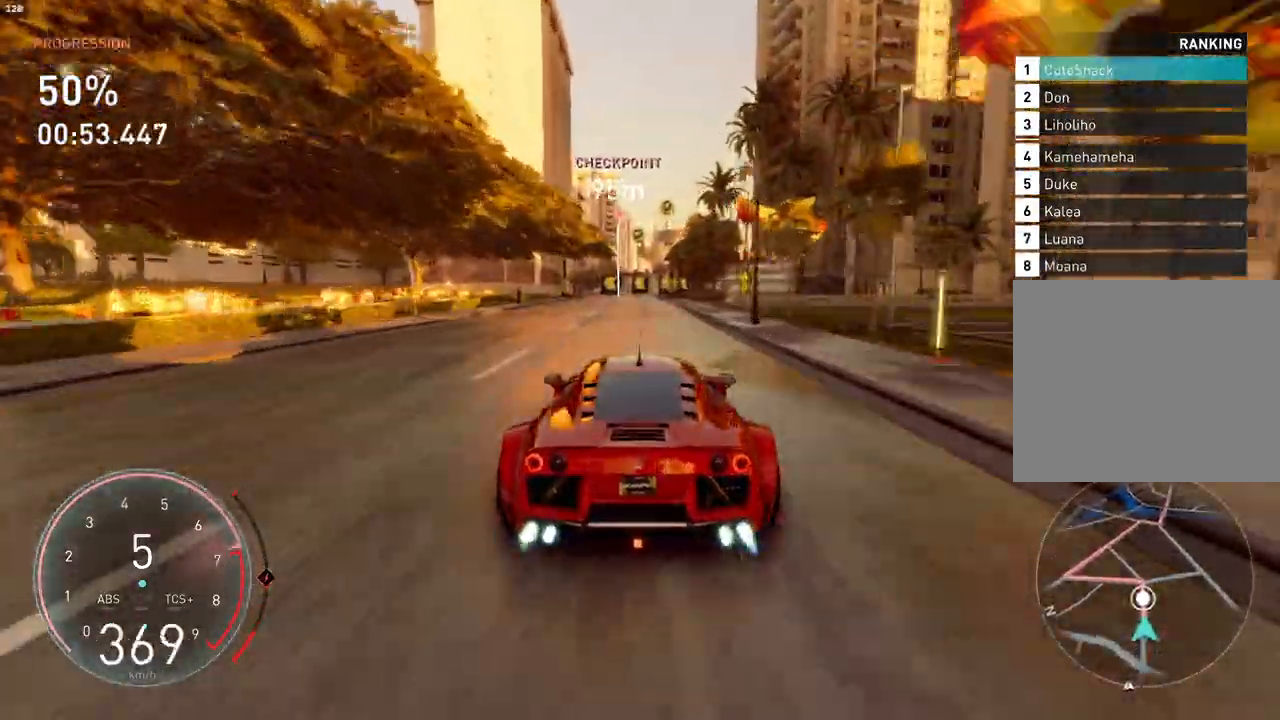
{"buttons": ["R2"], "left_stick": "center", "events": []}
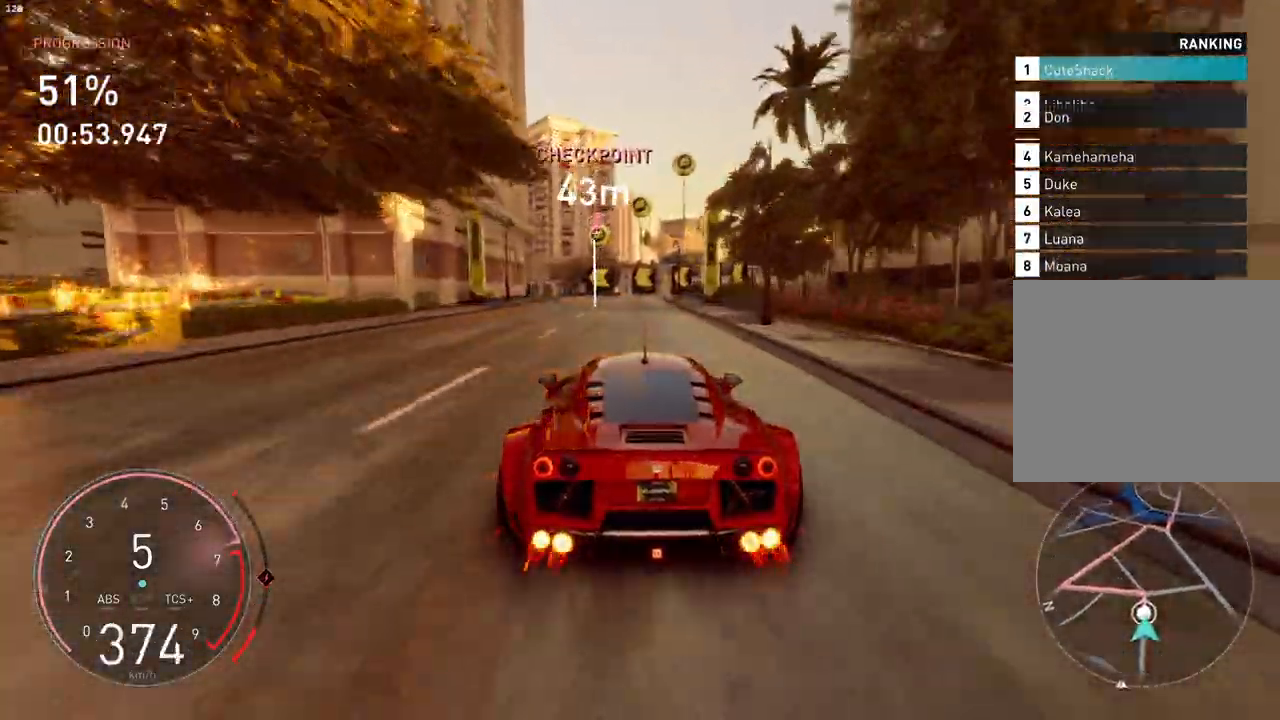
{"buttons": ["R2"], "left_stick": "center", "events": []}
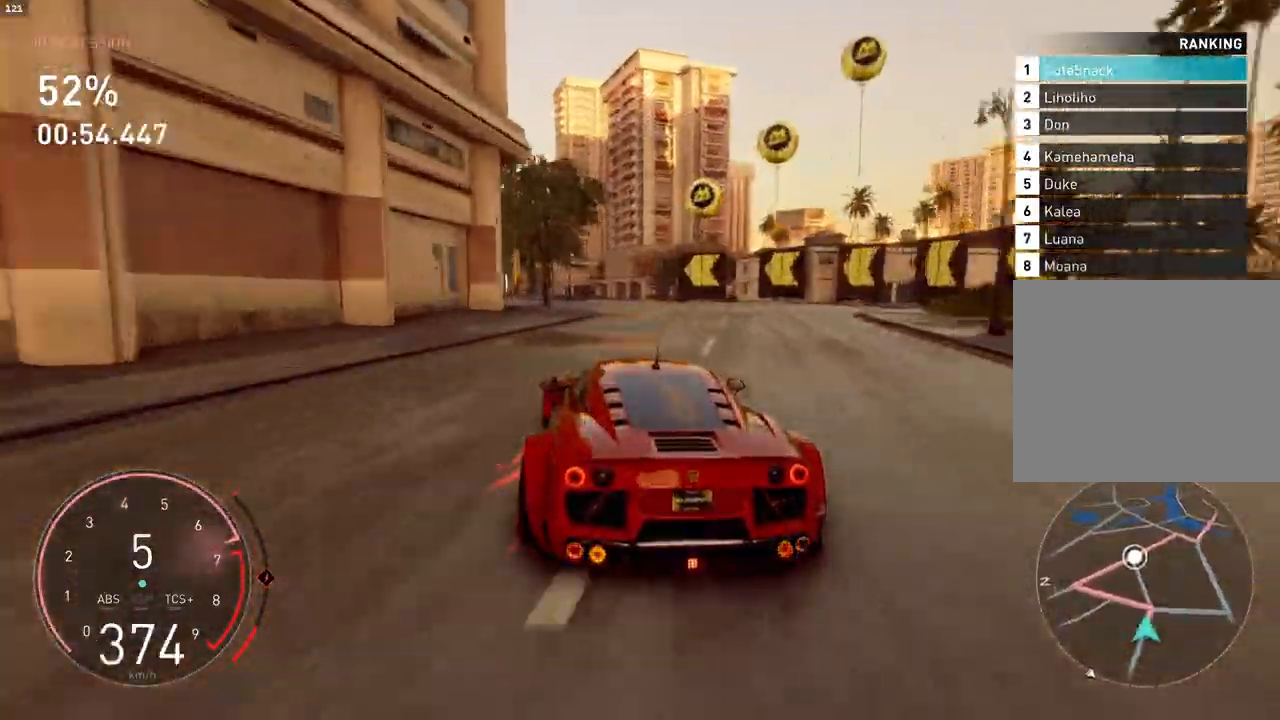
{"buttons": ["R2"], "left_stick": "center", "events": []}
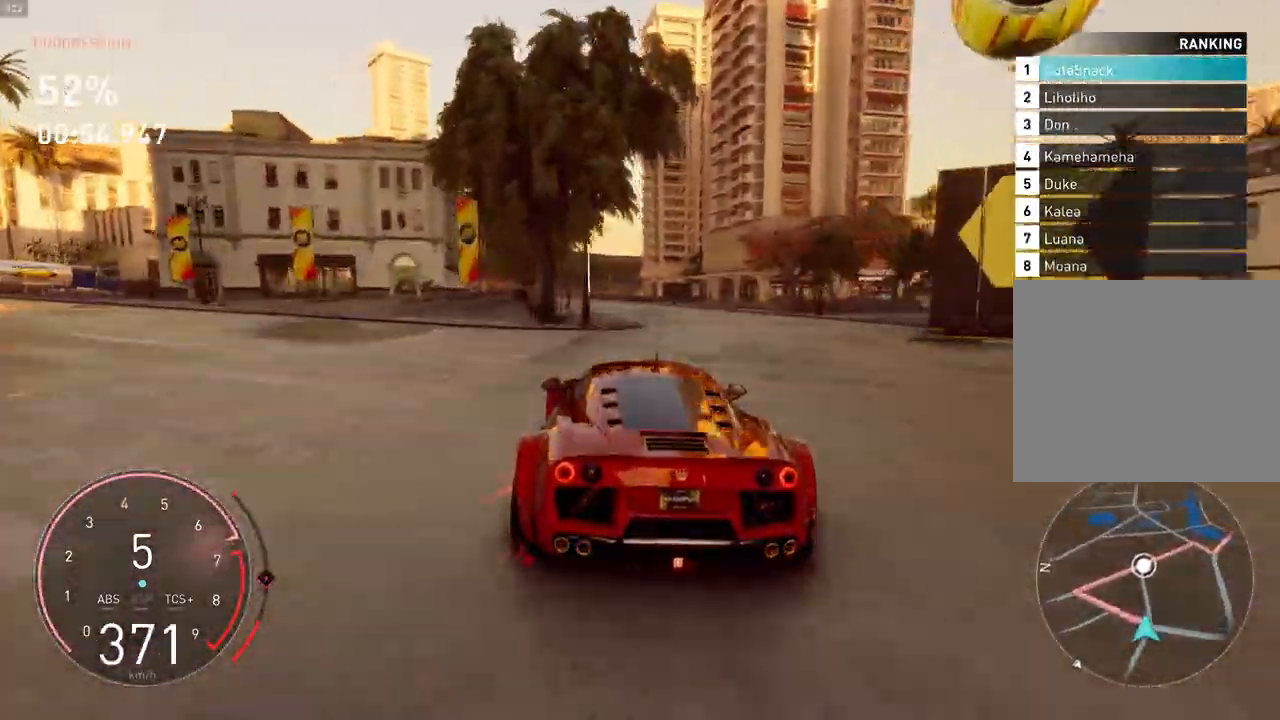
{"buttons": ["R2"], "left_stick": "center", "events": []}
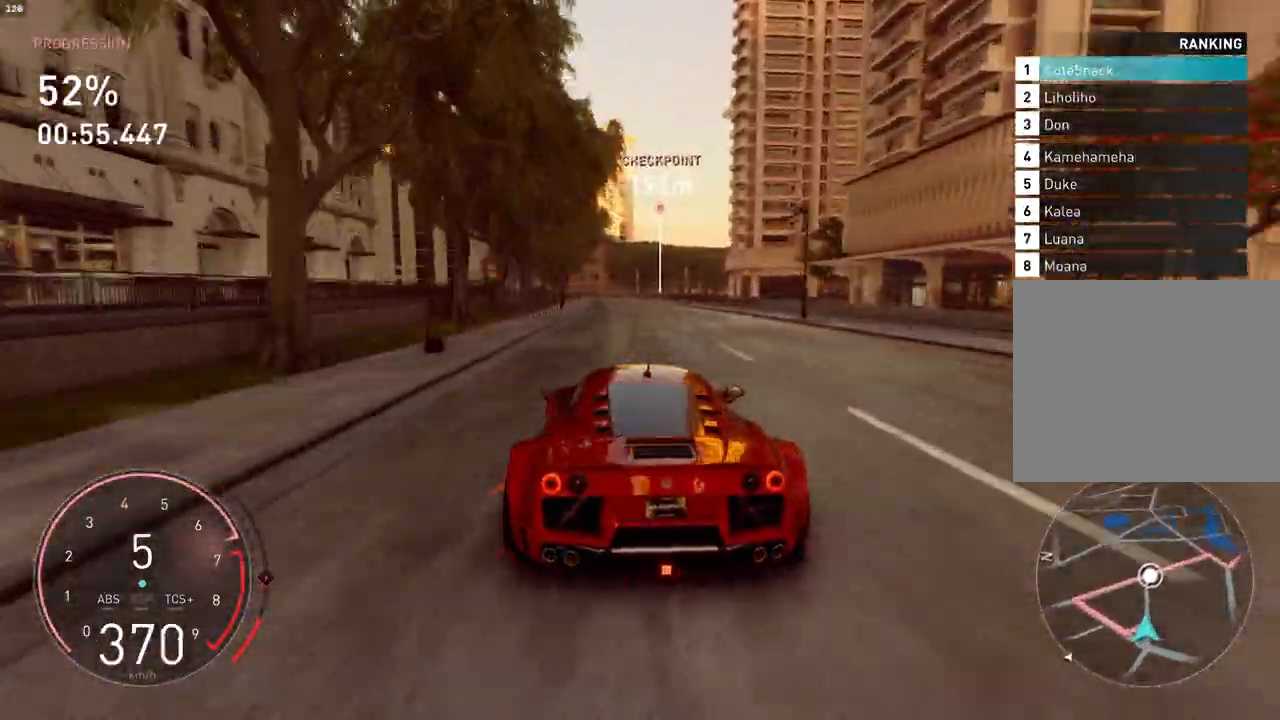
{"buttons": ["R2"], "left_stick": "center", "events": []}
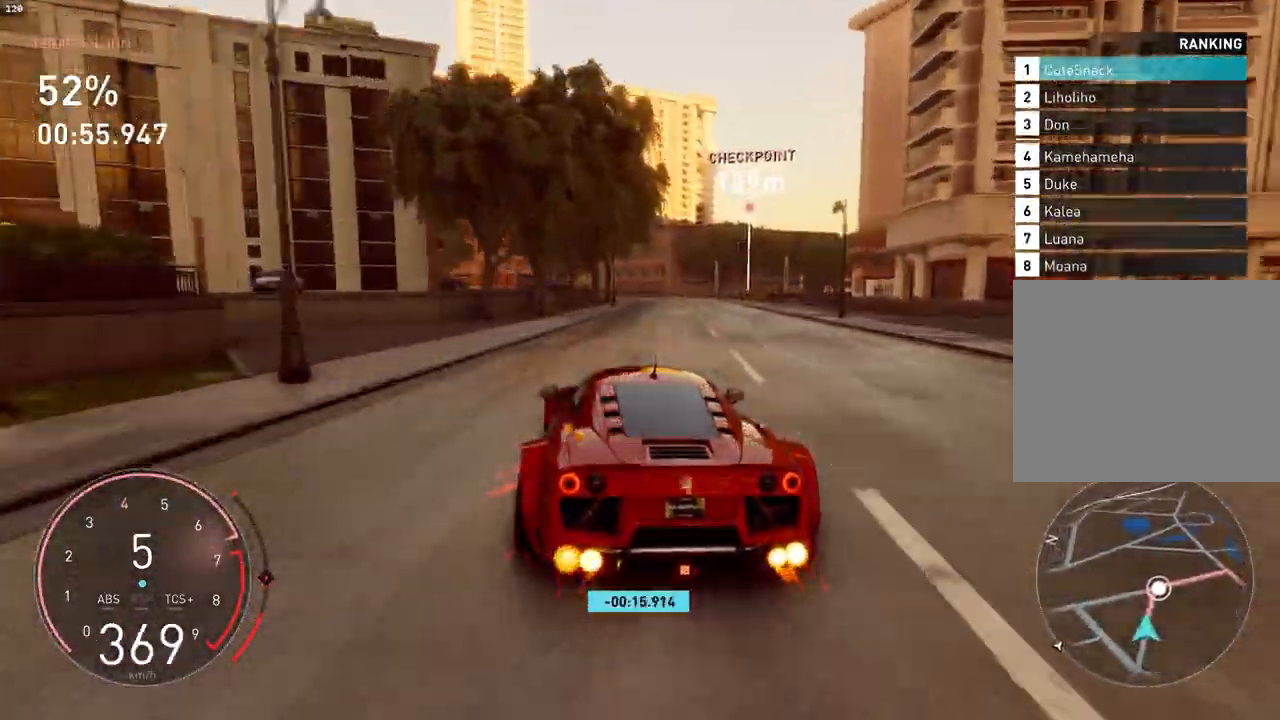
{"buttons": ["L2"], "left_stick": "right", "events": [[83, "left_stick", "right"], [100, "L2", "down"], [100, "R2", "up"]]}
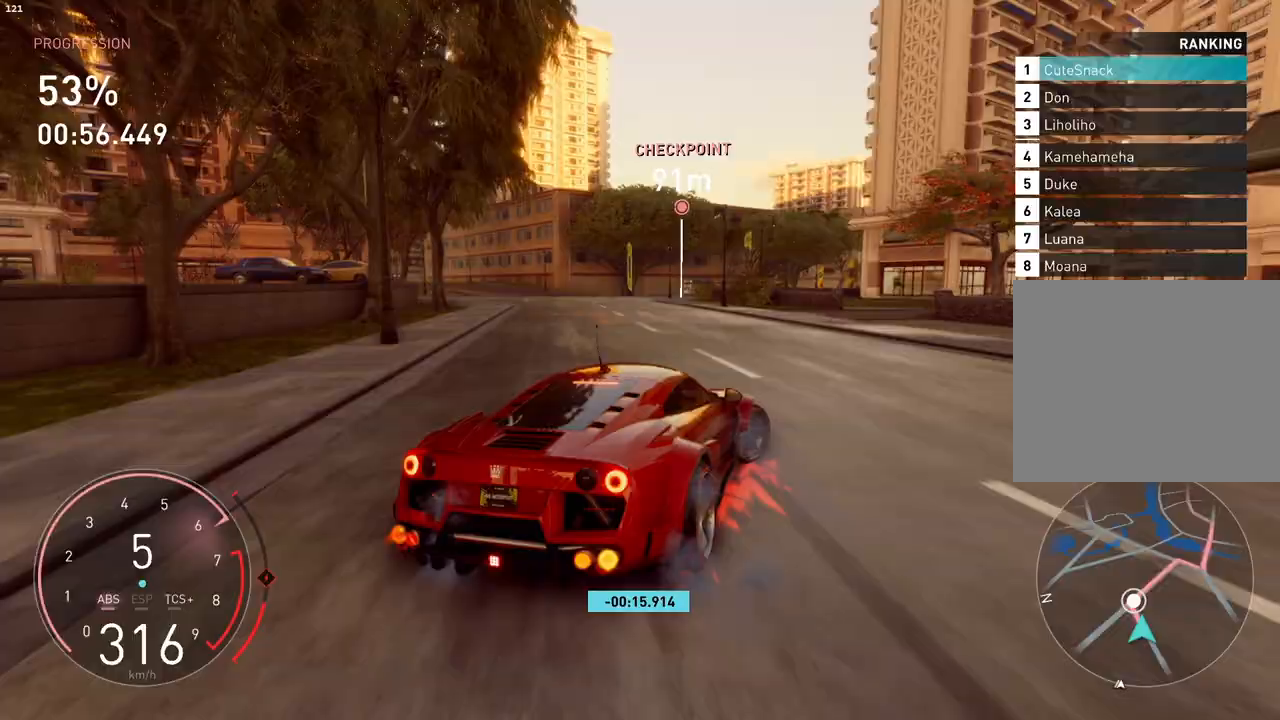
{"buttons": ["R2"], "left_stick": "right", "events": [[100, "L2", "up"], [217, "R2", "down"]]}
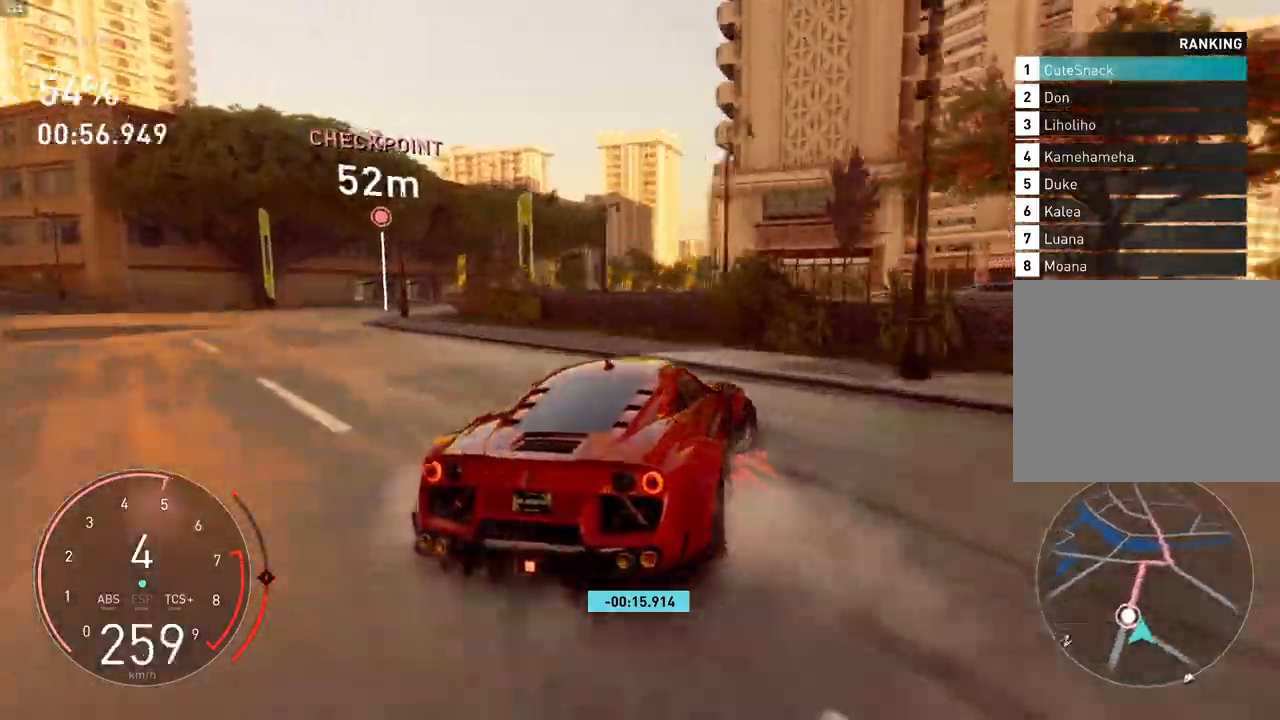
{"buttons": ["R2"], "left_stick": "right", "events": [[33, "left_stick", "center"], [417, "left_stick", "right"]]}
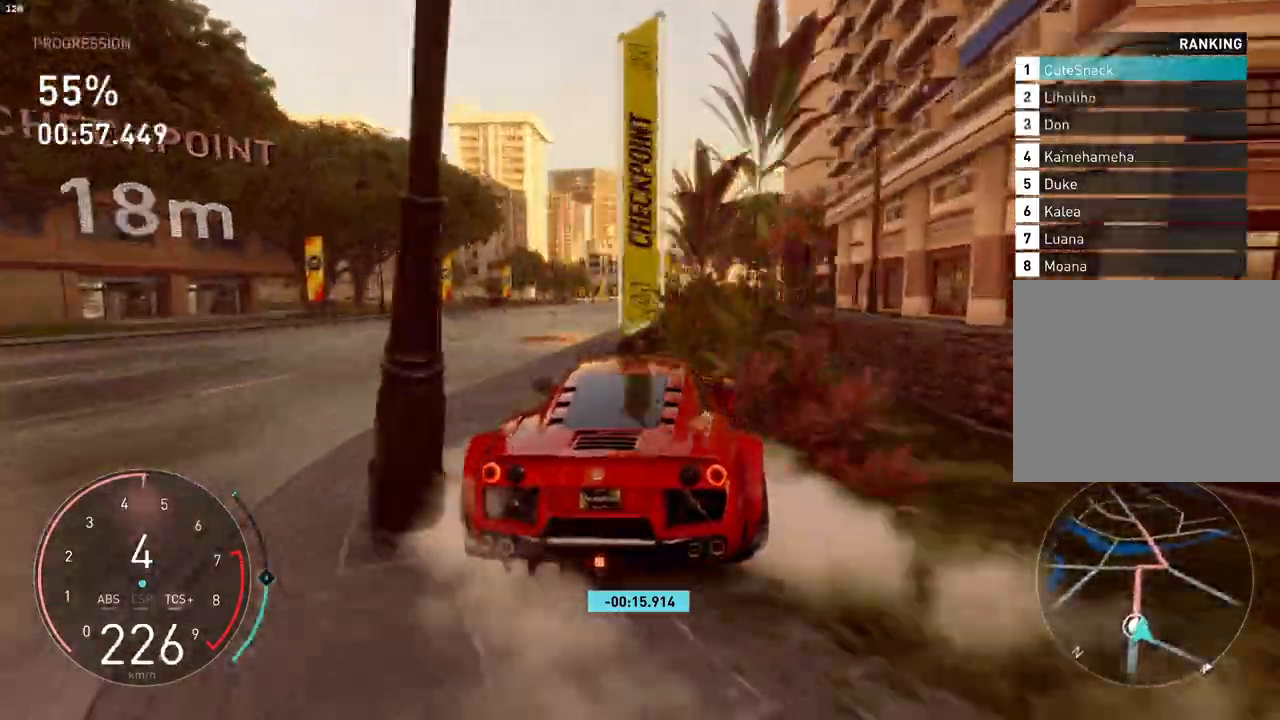
{"buttons": ["R2"], "left_stick": "right", "events": [[83, "left_stick", "center"], [350, "left_stick", "right"]]}
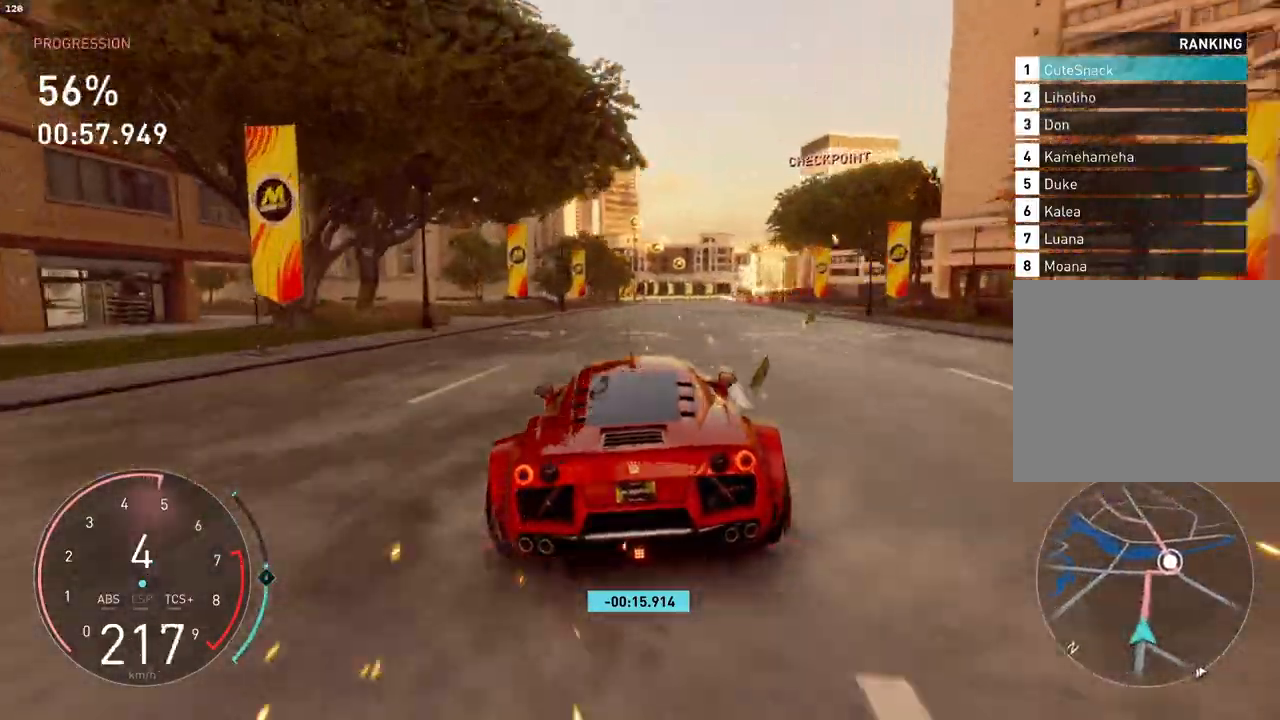
{"buttons": ["R2"], "left_stick": "right", "events": []}
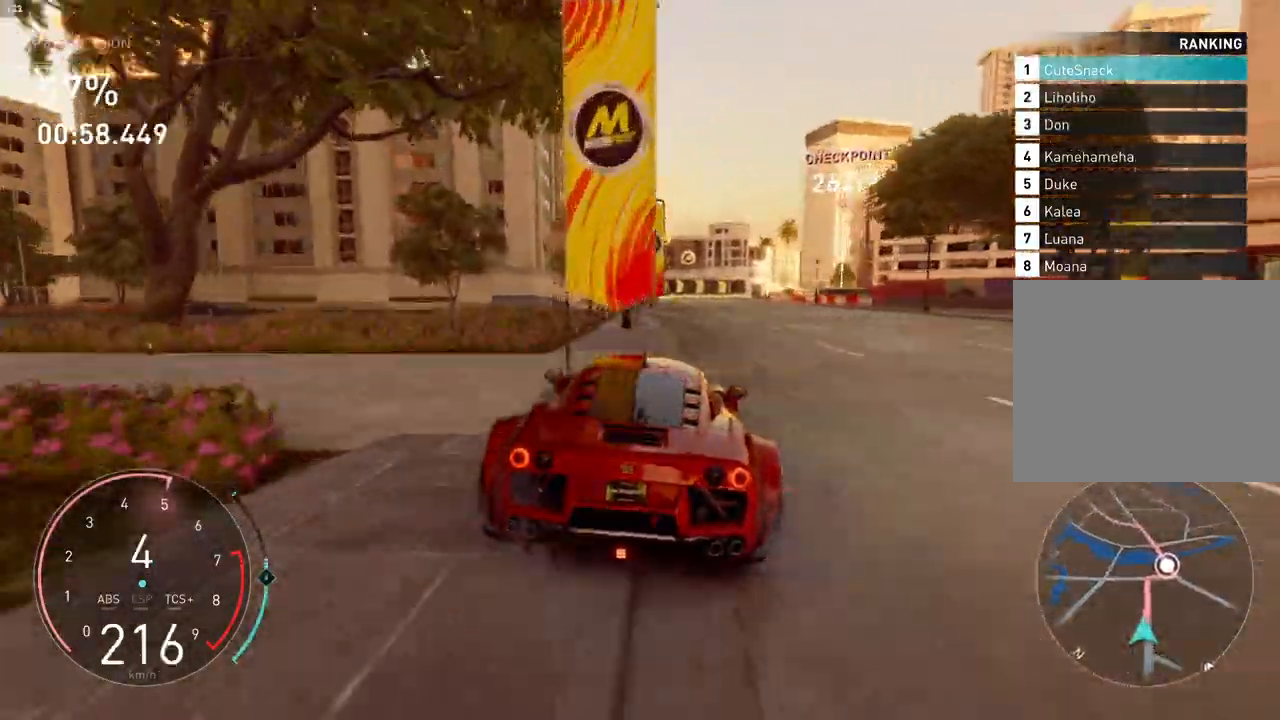
{"buttons": ["R2"], "left_stick": "right", "events": [[17, "left_stick", "up-right"], [500, "left_stick", "right"]]}
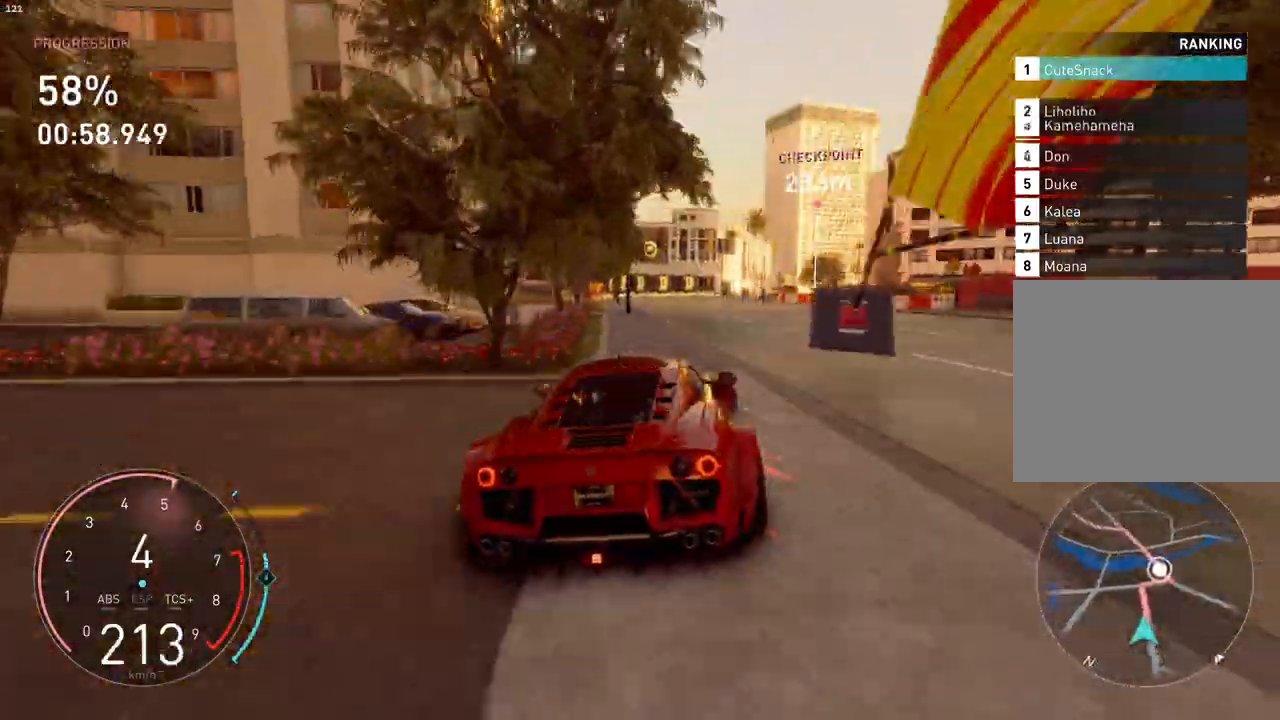
{"buttons": ["R2"], "left_stick": "up-right", "events": [[250, "left_stick", "up-right"]]}
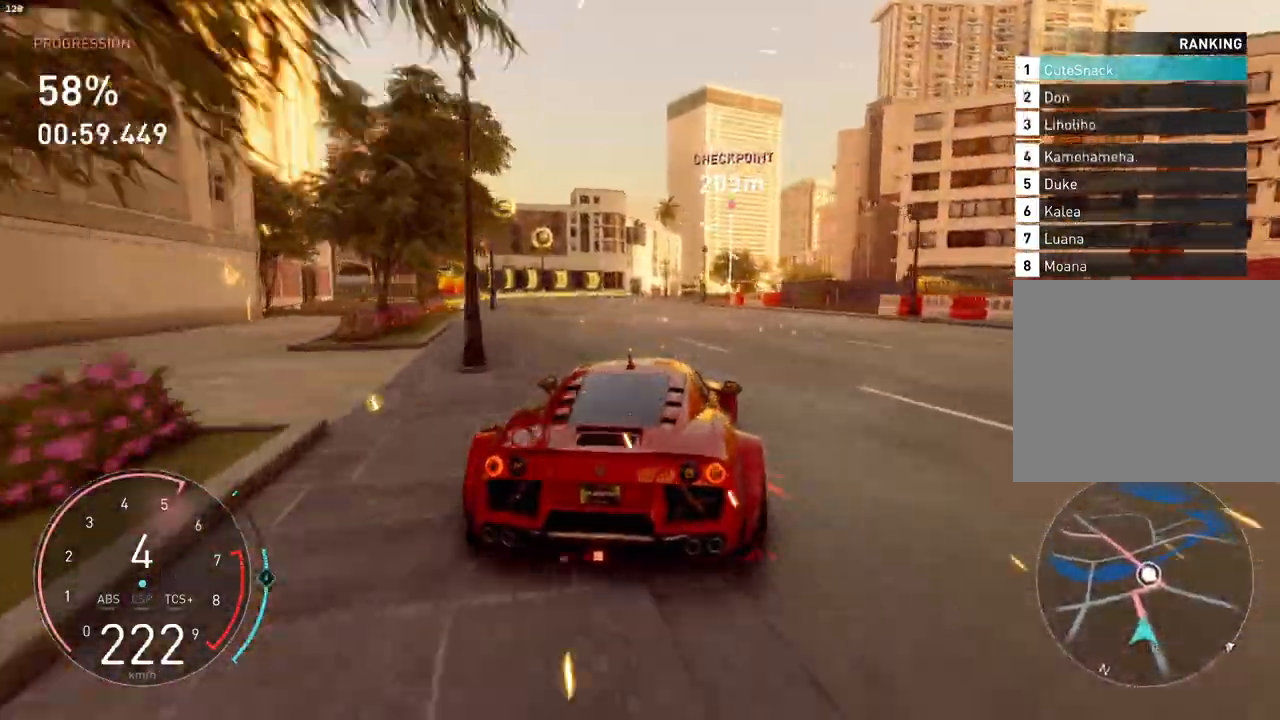
{"buttons": ["R2"], "left_stick": "right", "events": [[233, "left_stick", "right"]]}
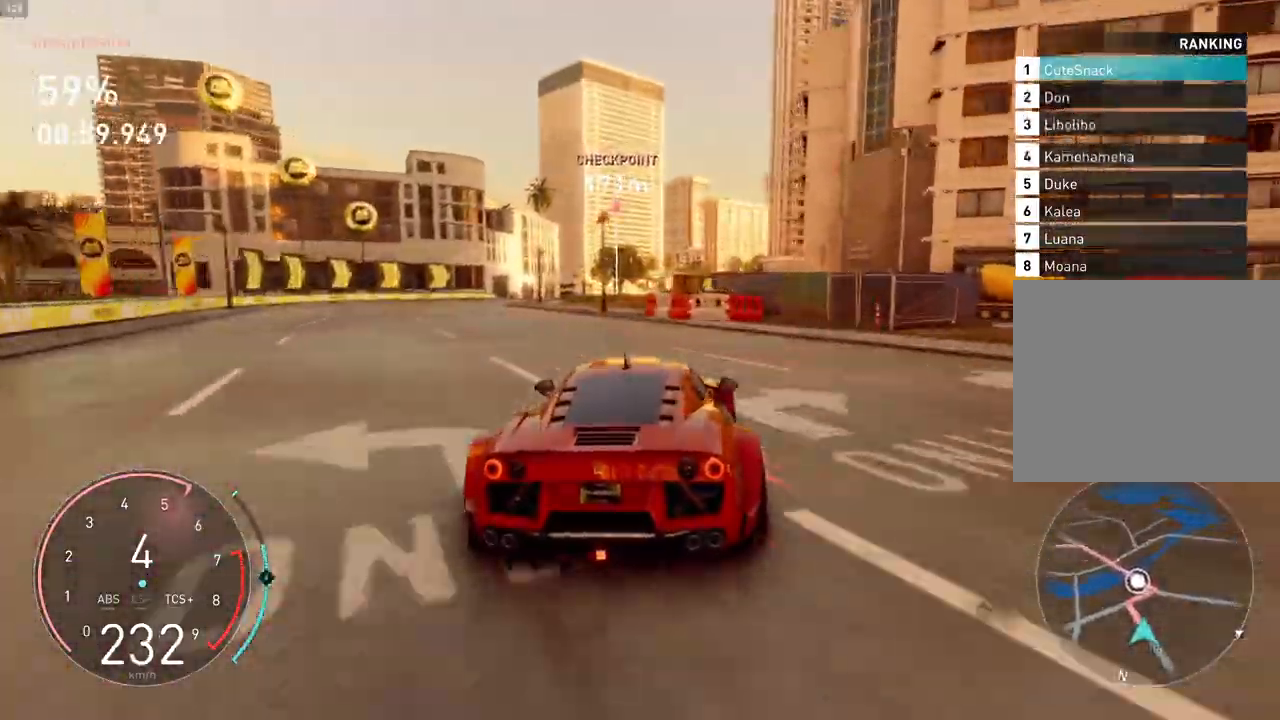
{"buttons": ["R2"], "left_stick": "center", "events": [[33, "left_stick", "center"]]}
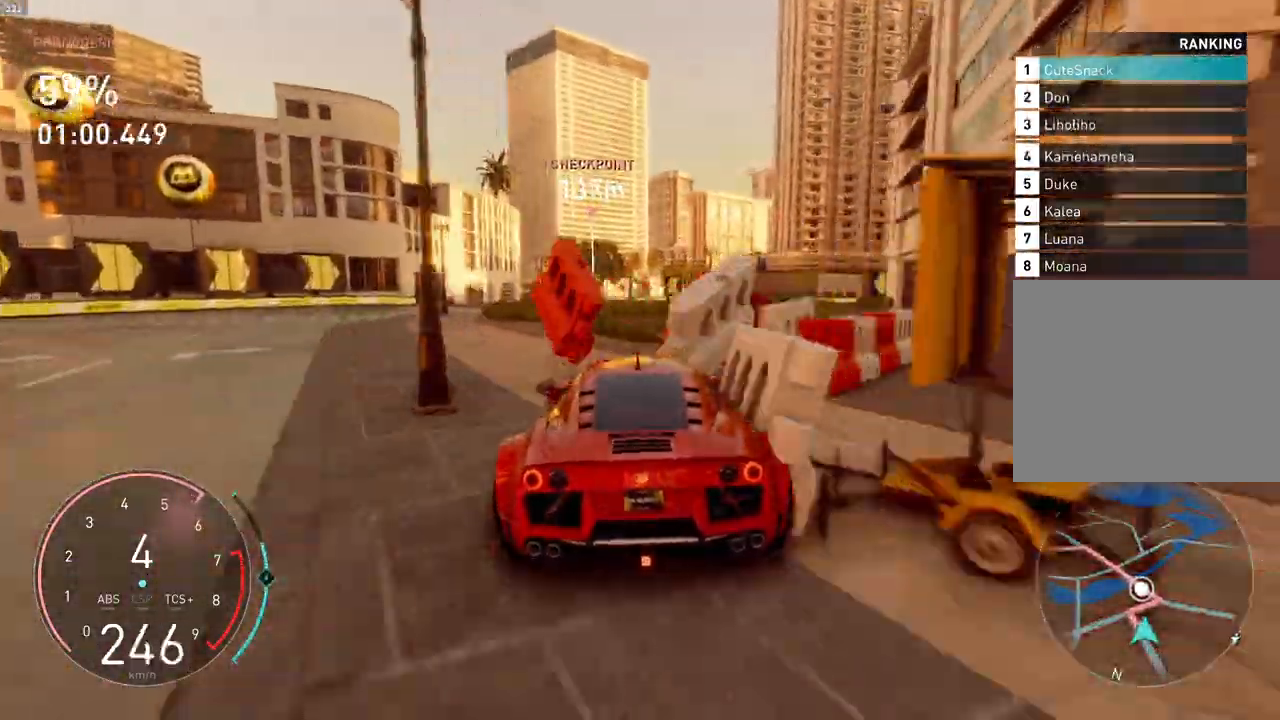
{"buttons": ["R2"], "left_stick": "center", "events": []}
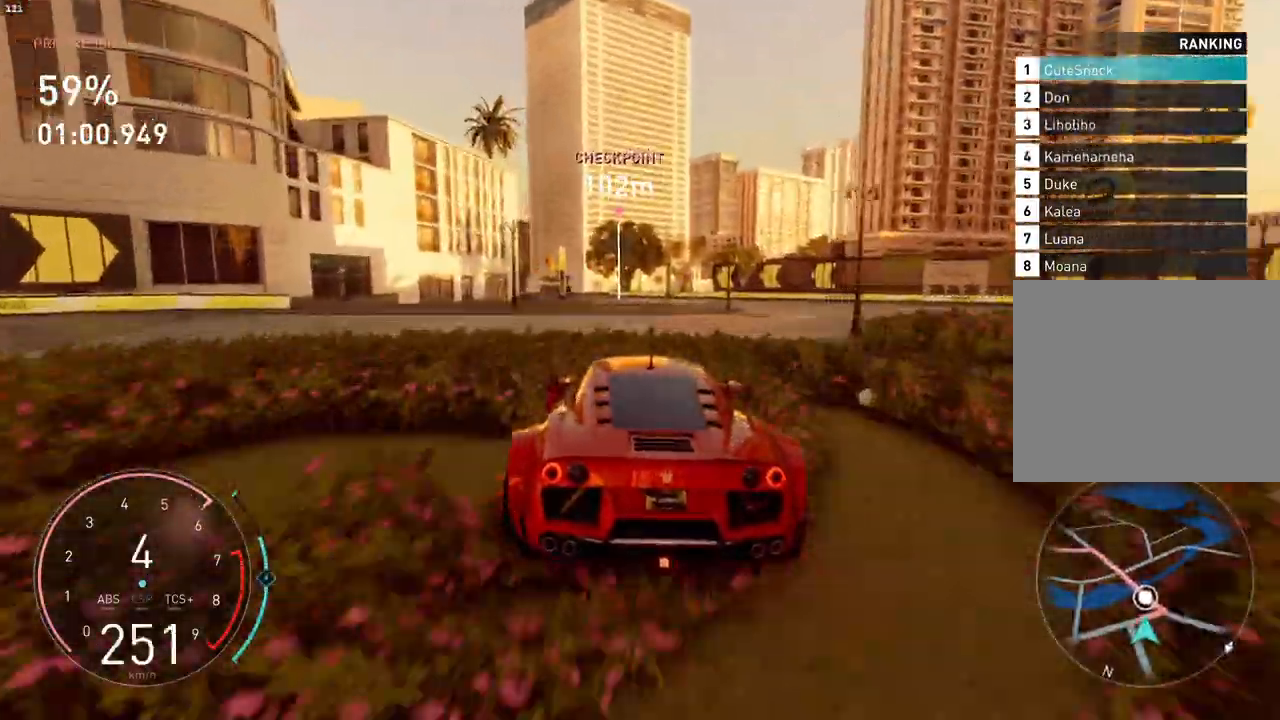
{"buttons": ["R2"], "left_stick": "center", "events": []}
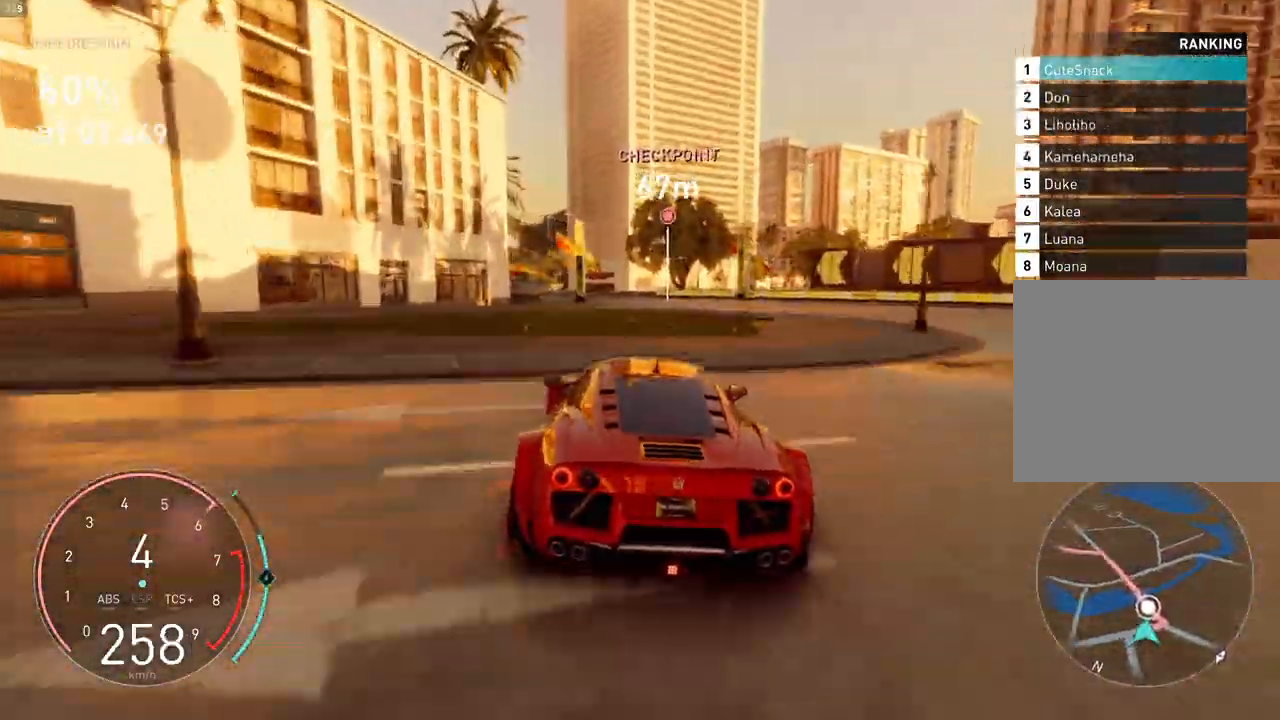
{"buttons": ["R2"], "left_stick": "center", "events": []}
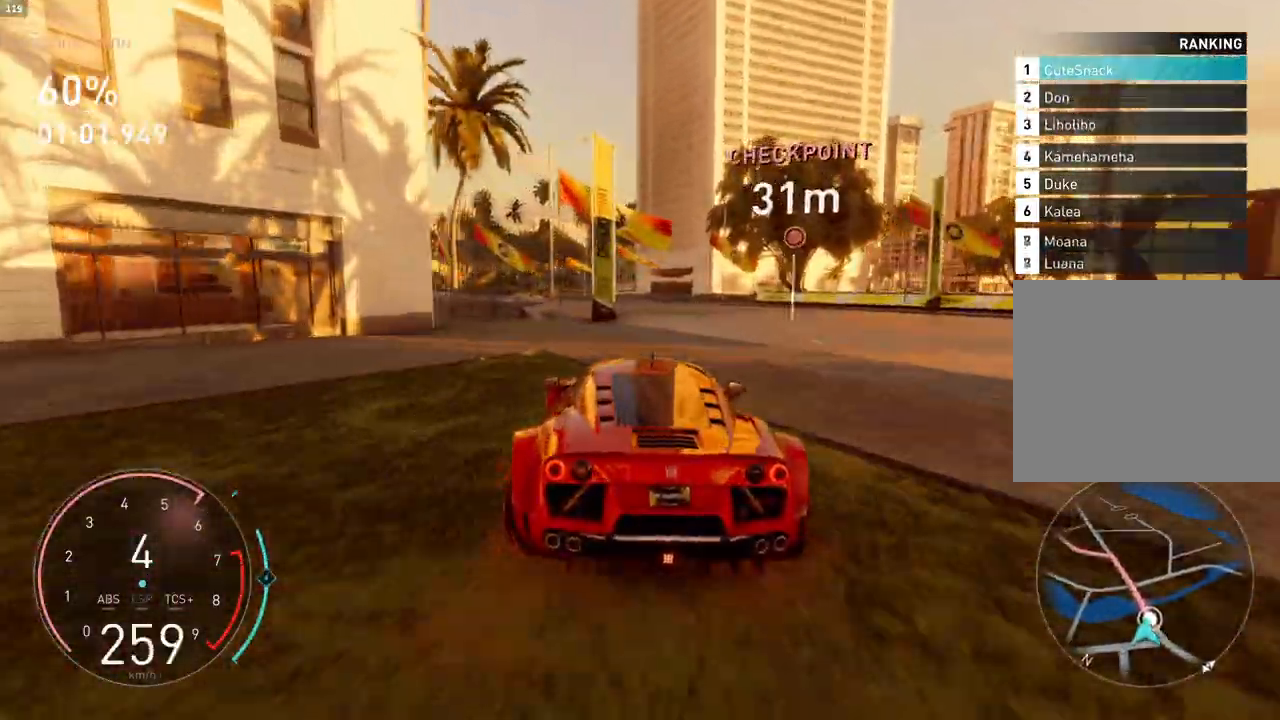
{"buttons": ["R2"], "left_stick": "center", "events": []}
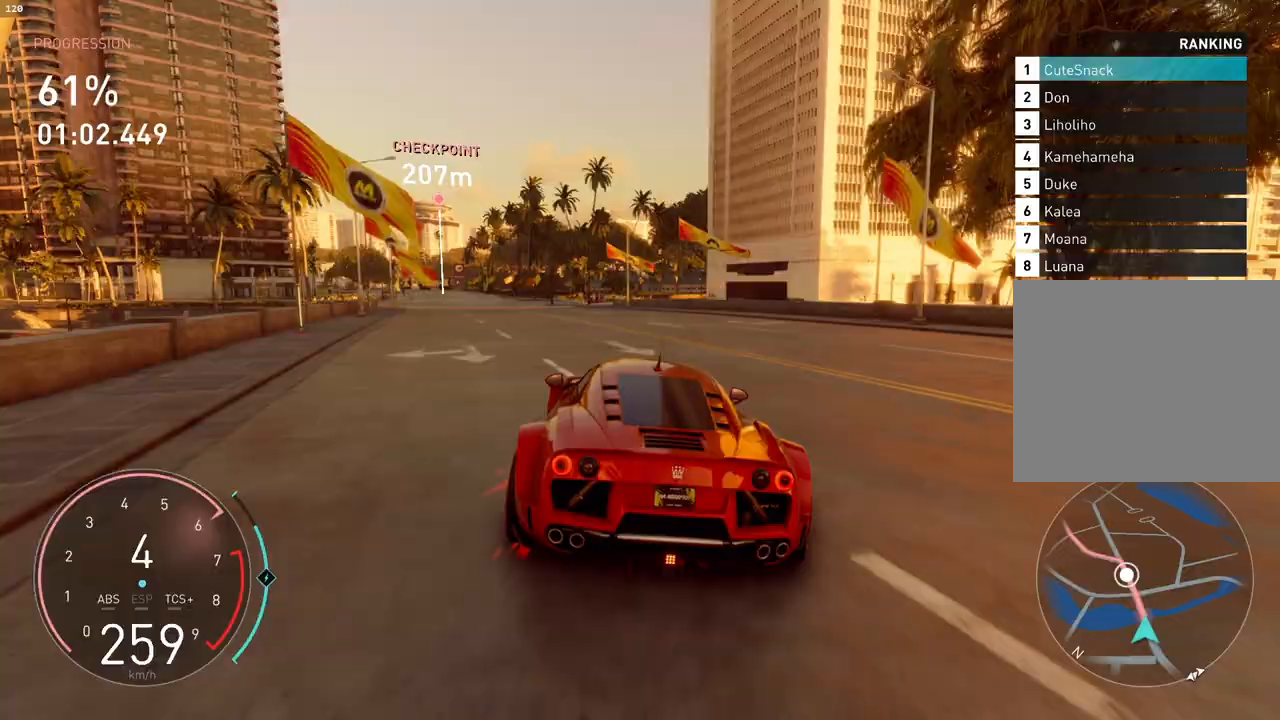
{"buttons": ["R2"], "left_stick": "center", "events": []}
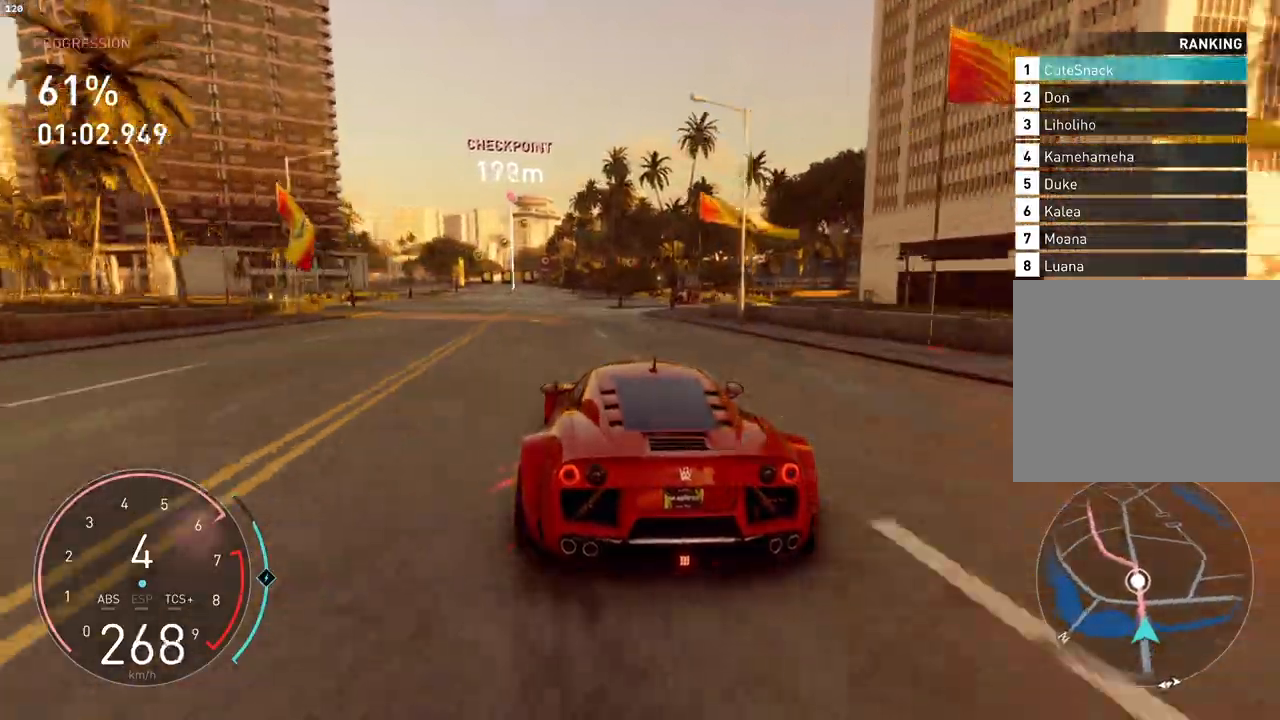
{"buttons": ["R2"], "left_stick": "center", "events": []}